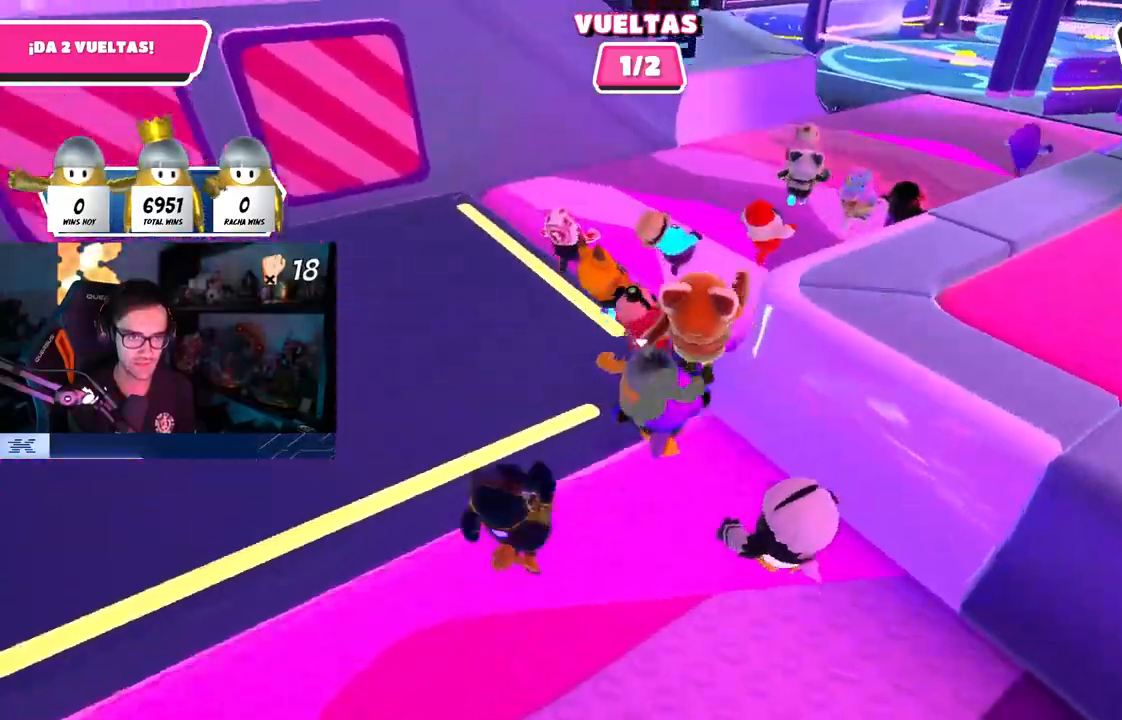
Gameplay with a controller (PlayStation layout); each line is a JSON object with the inputs held at the frame after it (dt_ms = milliseconds from this image to that frame). "events" lists button and stick changes between this image and that frame as [ms after this image, input, new state], when the widget could be followed in between.
{"dt_ms": 500, "buttons": [], "left_stick": "up", "right_stick": "up-right", "events": [[133, "right_stick", "right"], [200, "right_stick", "up-right"]]}
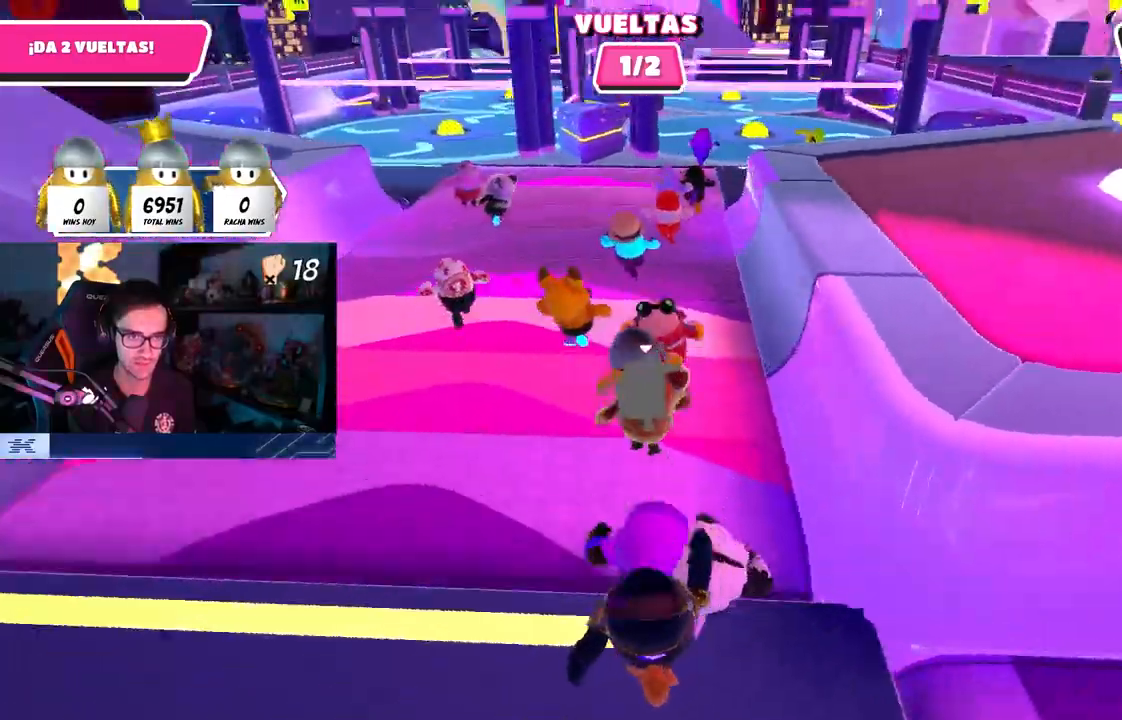
{"dt_ms": 500, "buttons": [], "left_stick": "up", "right_stick": "center", "events": [[67, "L1", "down"], [133, "right_stick", "center"], [483, "L1", "up"]]}
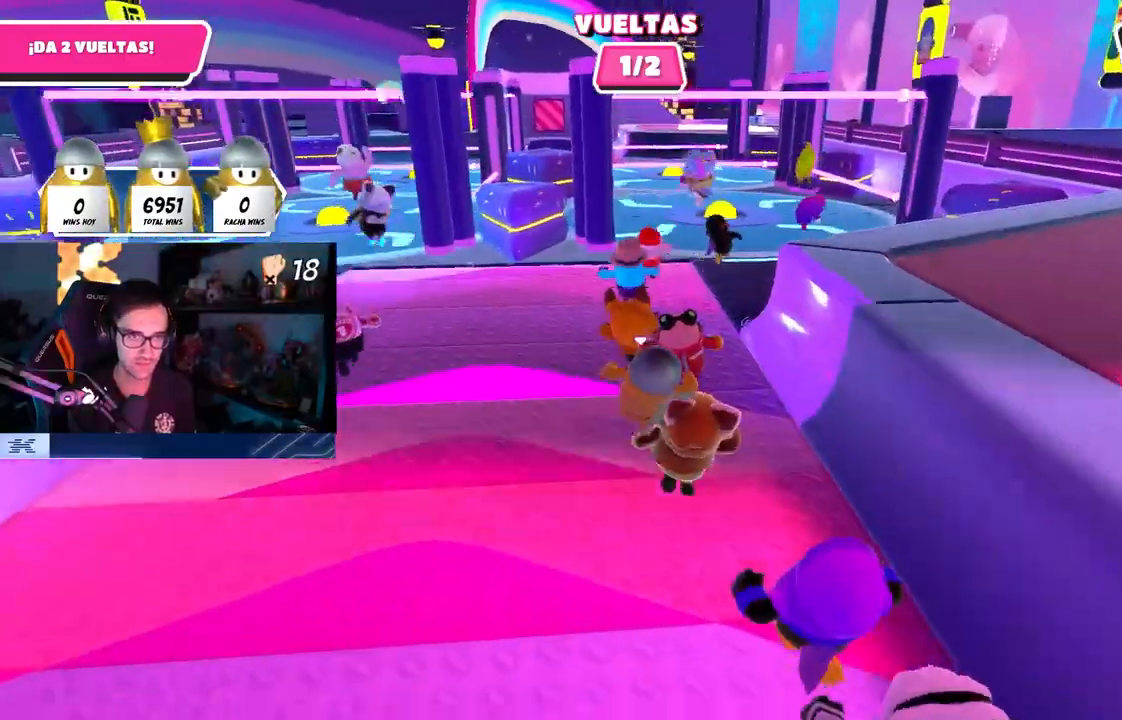
{"dt_ms": 500, "buttons": ["CROSS"], "left_stick": "up-right", "right_stick": "center", "events": [[250, "left_stick", "up-right"], [433, "CROSS", "down"]]}
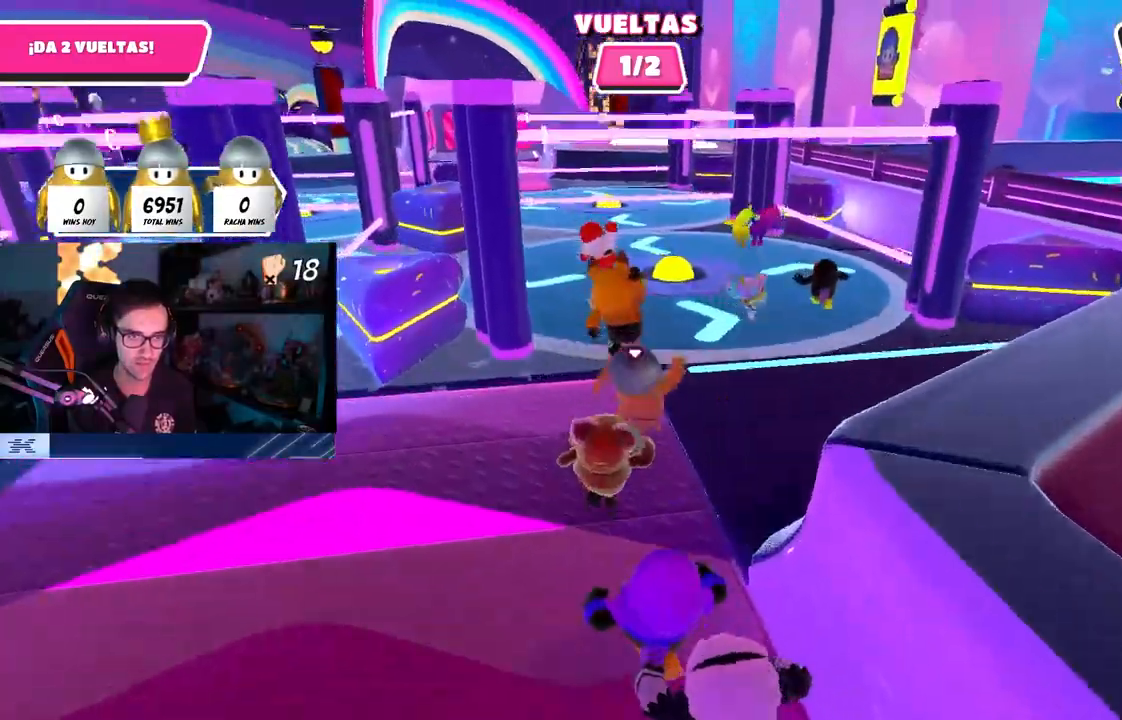
{"dt_ms": 500, "buttons": [], "left_stick": "up-right", "right_stick": "center", "events": [[50, "CROSS", "up"]]}
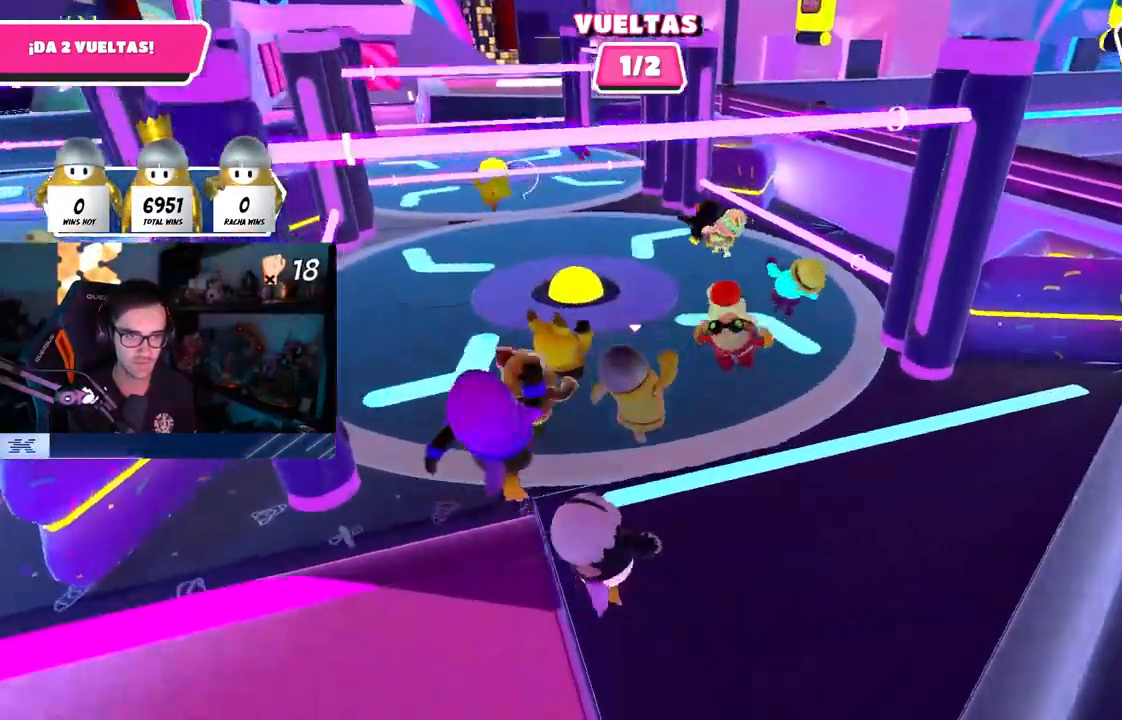
{"dt_ms": 500, "buttons": [], "left_stick": "up", "right_stick": "center", "events": [[150, "left_stick", "up-left"], [333, "R1", "down"], [367, "left_stick", "up"], [417, "R1", "up"]]}
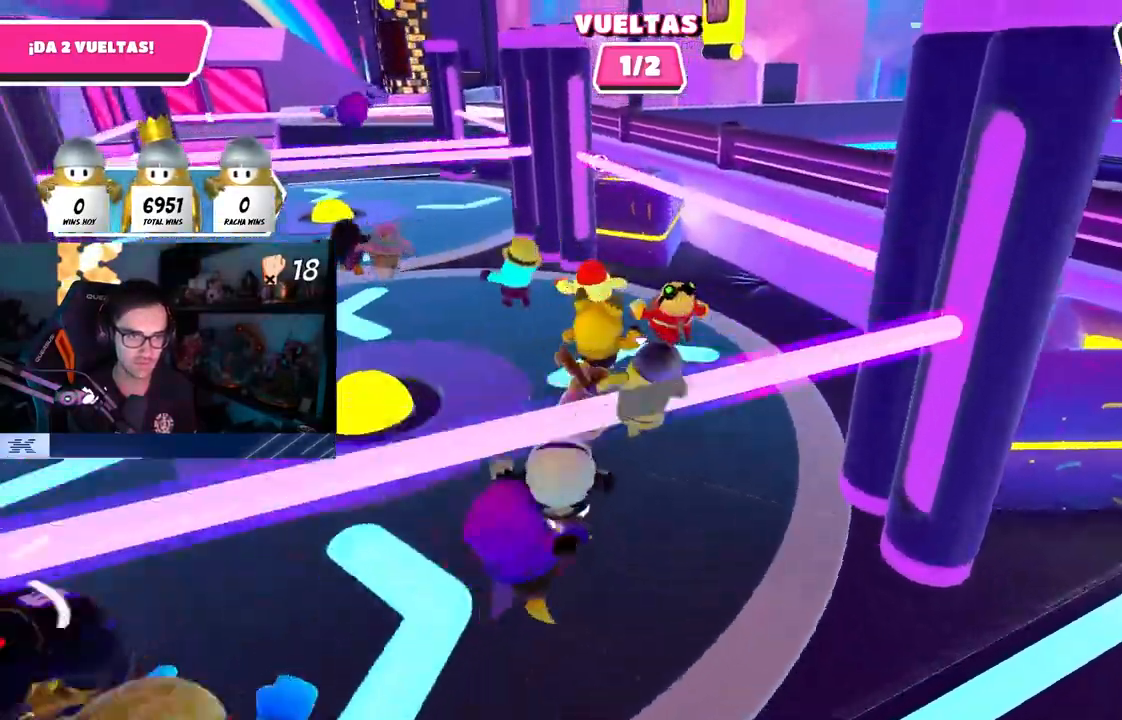
{"dt_ms": 500, "buttons": ["CROSS"], "left_stick": "up", "right_stick": "center", "events": [[417, "CROSS", "down"]]}
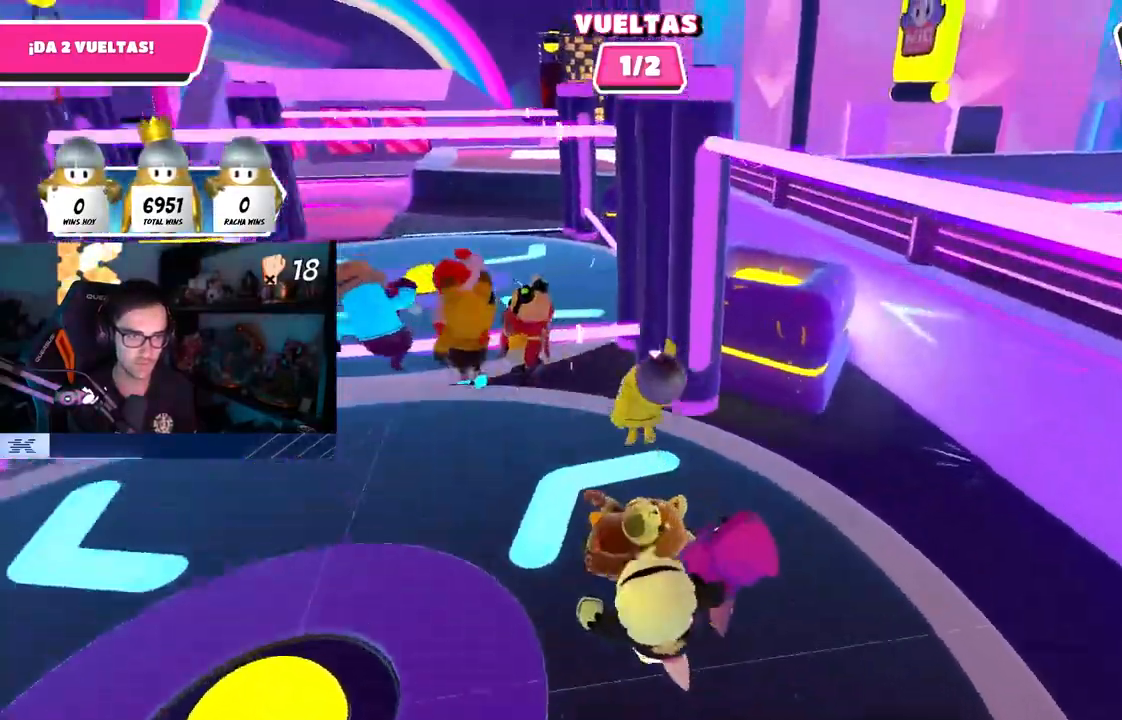
{"dt_ms": 500, "buttons": [], "left_stick": "up-left", "right_stick": "up", "events": [[117, "CROSS", "up"], [233, "right_stick", "up"], [400, "left_stick", "up-left"]]}
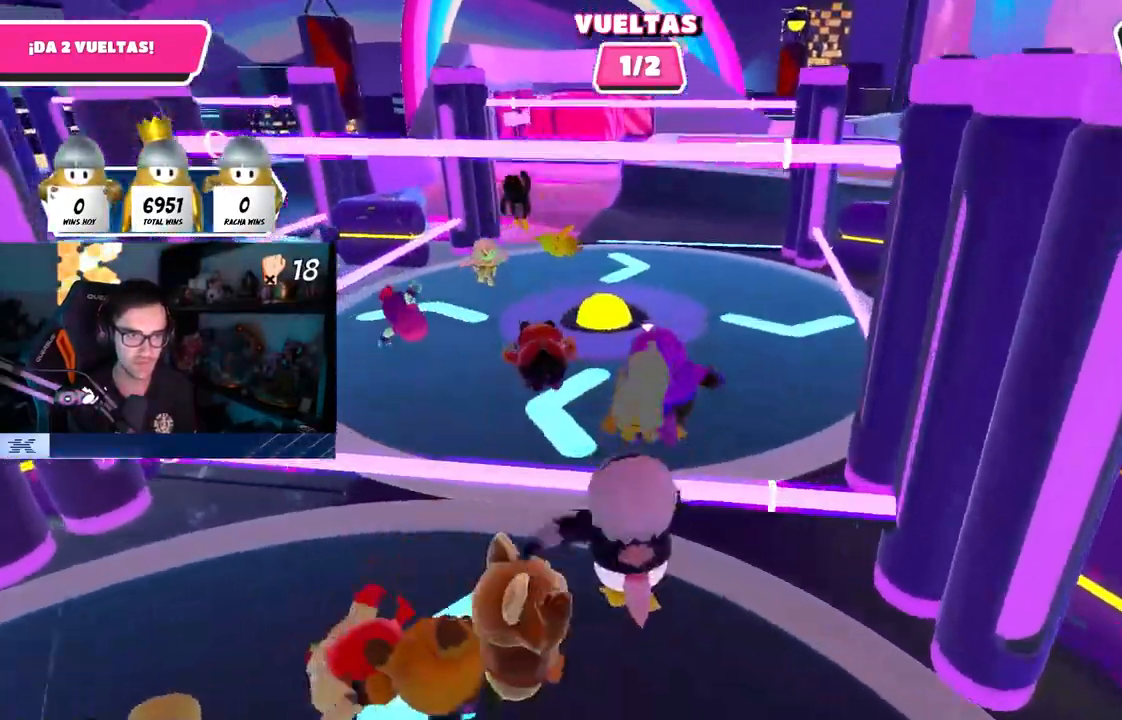
{"dt_ms": 500, "buttons": [], "left_stick": "up", "right_stick": "center"}
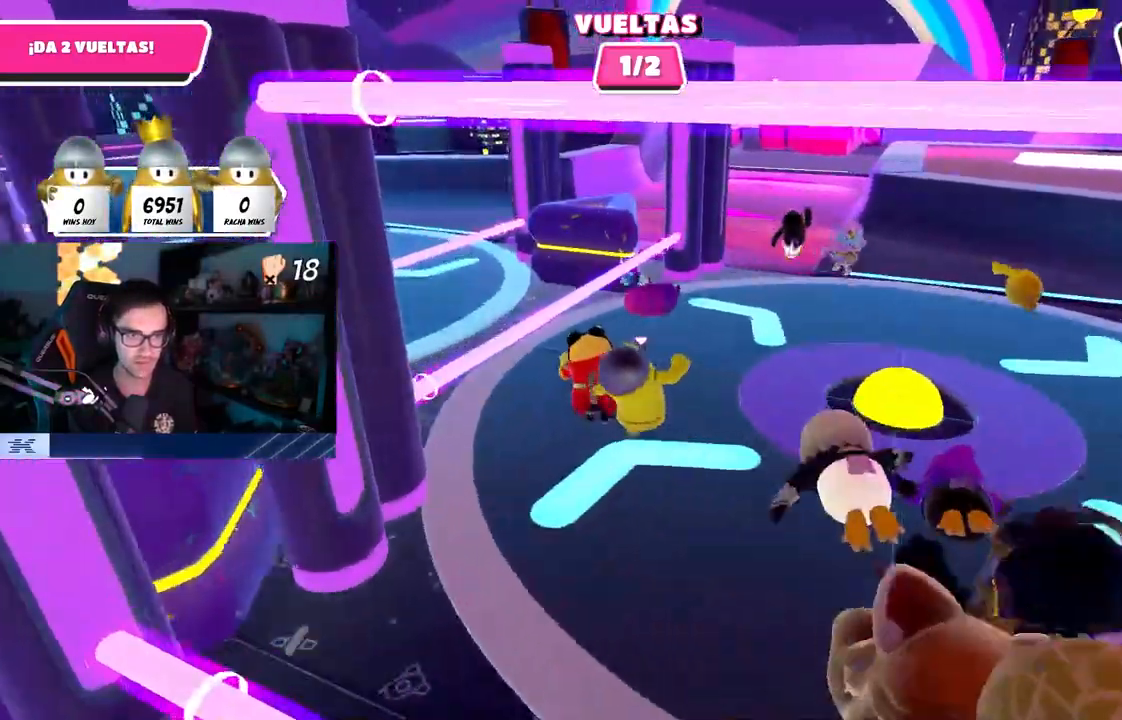
{"dt_ms": 500, "buttons": [], "left_stick": "up", "right_stick": "center", "events": [[33, "right_stick", "down"], [117, "L1", "down"], [133, "L1", "up"], [133, "right_stick", "center"]]}
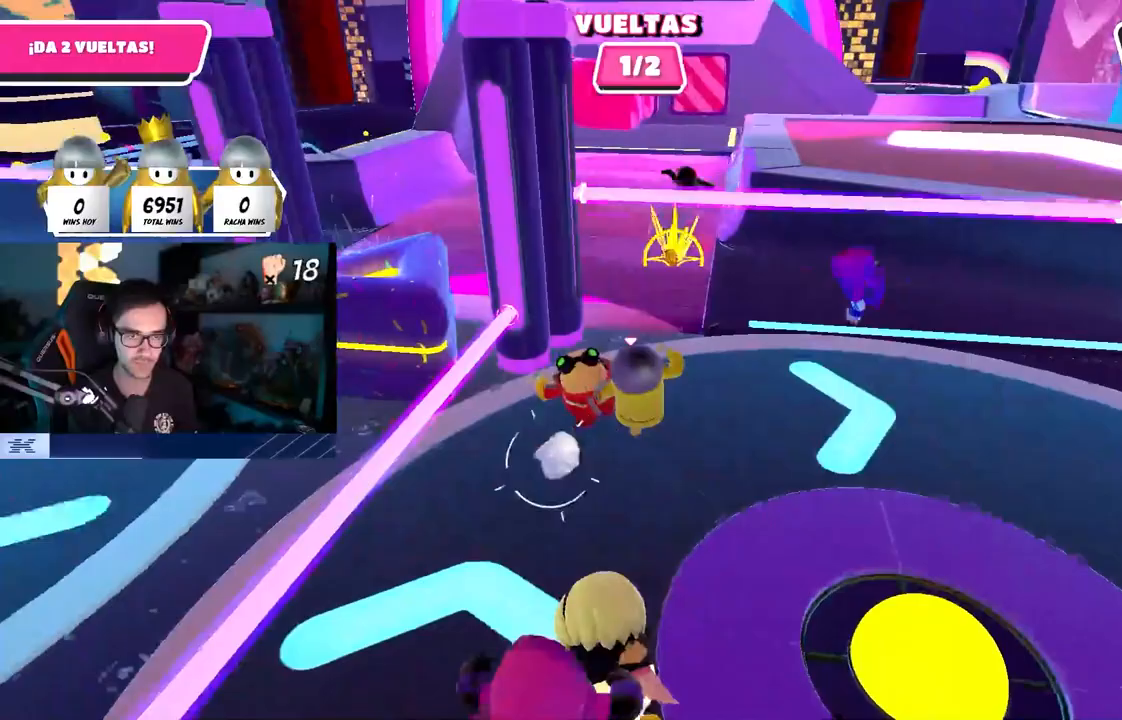
{"dt_ms": 500, "buttons": ["L3"], "left_stick": "up-left", "right_stick": "center", "events": [[133, "right_stick", "left"], [217, "L3", "down"], [217, "left_stick", "up-left"], [417, "right_stick", "center"]]}
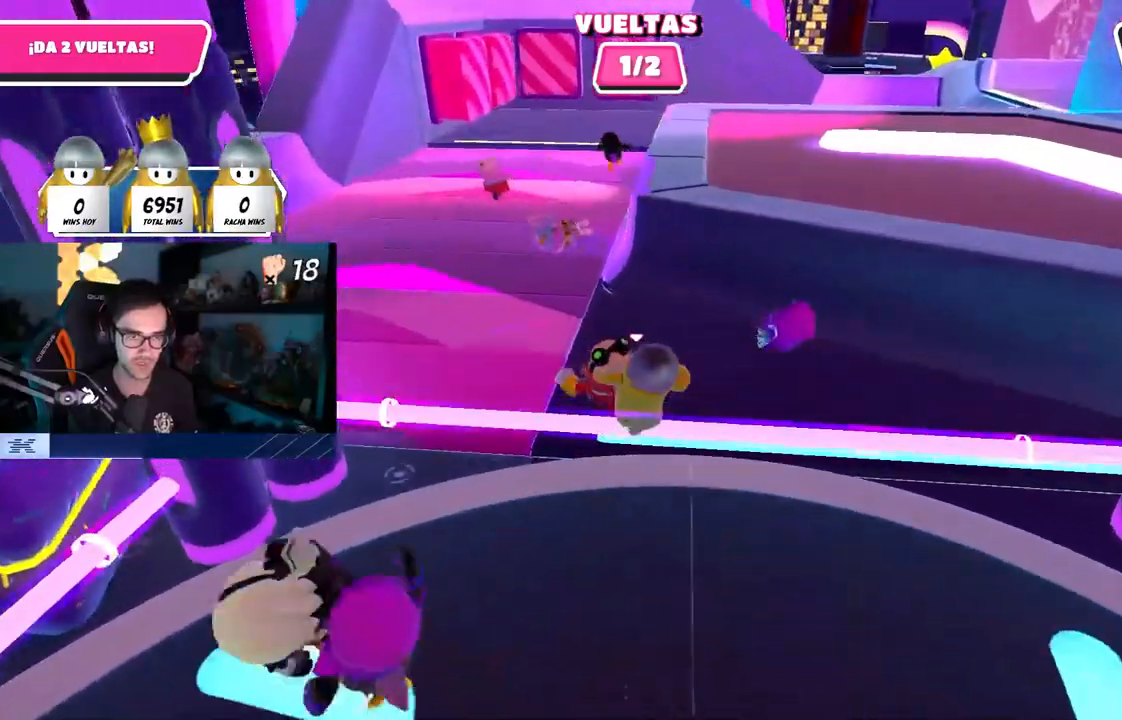
{"dt_ms": 500, "buttons": [], "left_stick": "up-left", "right_stick": "center", "events": [[83, "right_stick", "left"], [133, "right_stick", "center"], [183, "L3", "up"]]}
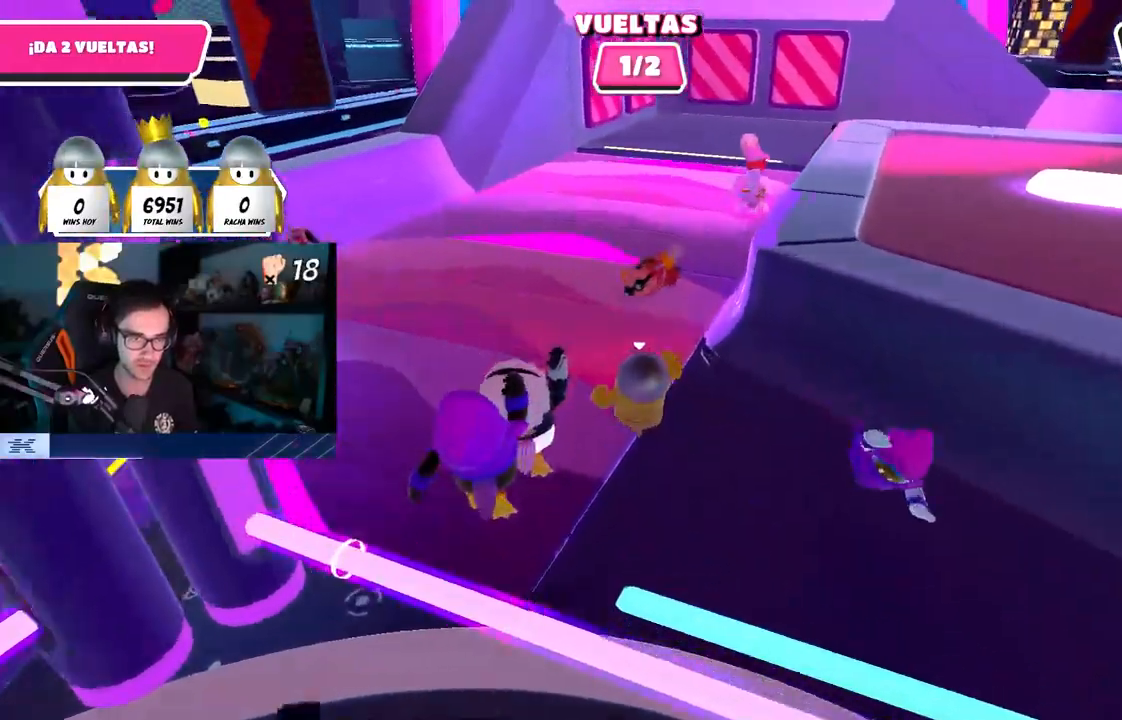
{"dt_ms": 500, "buttons": [], "left_stick": "up", "right_stick": "down", "events": [[33, "left_stick", "up"], [83, "right_stick", "down-right"], [267, "right_stick", "down"]]}
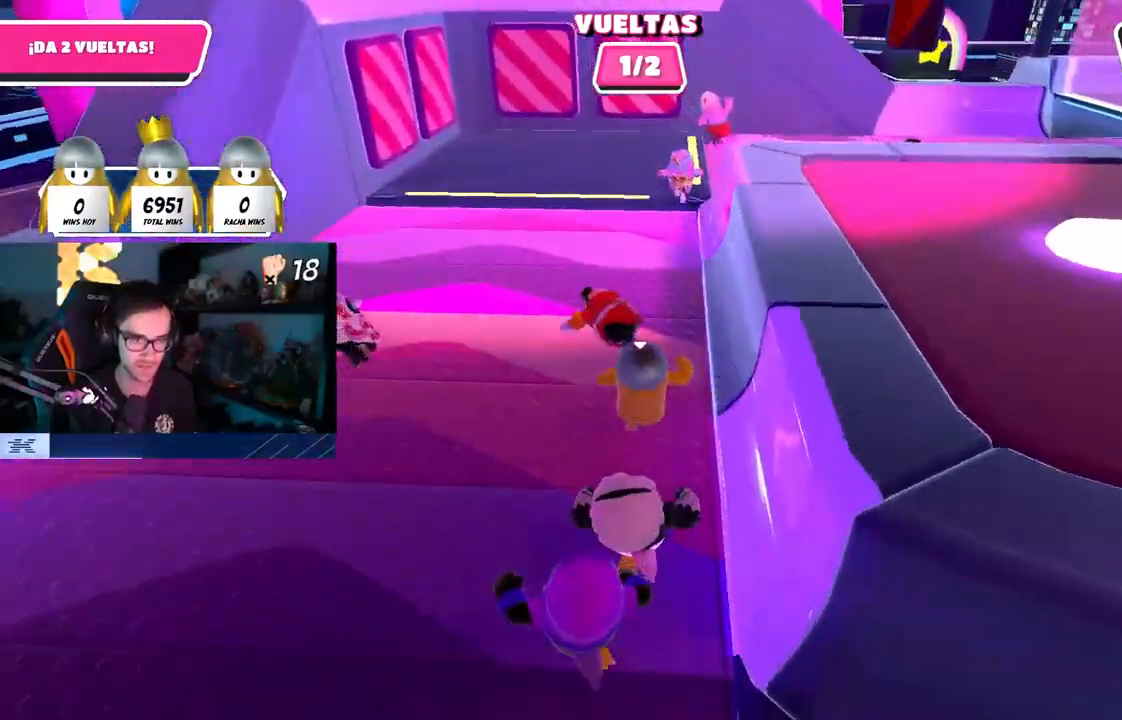
{"dt_ms": 1000, "buttons": [], "left_stick": "up-right", "right_stick": "right"}
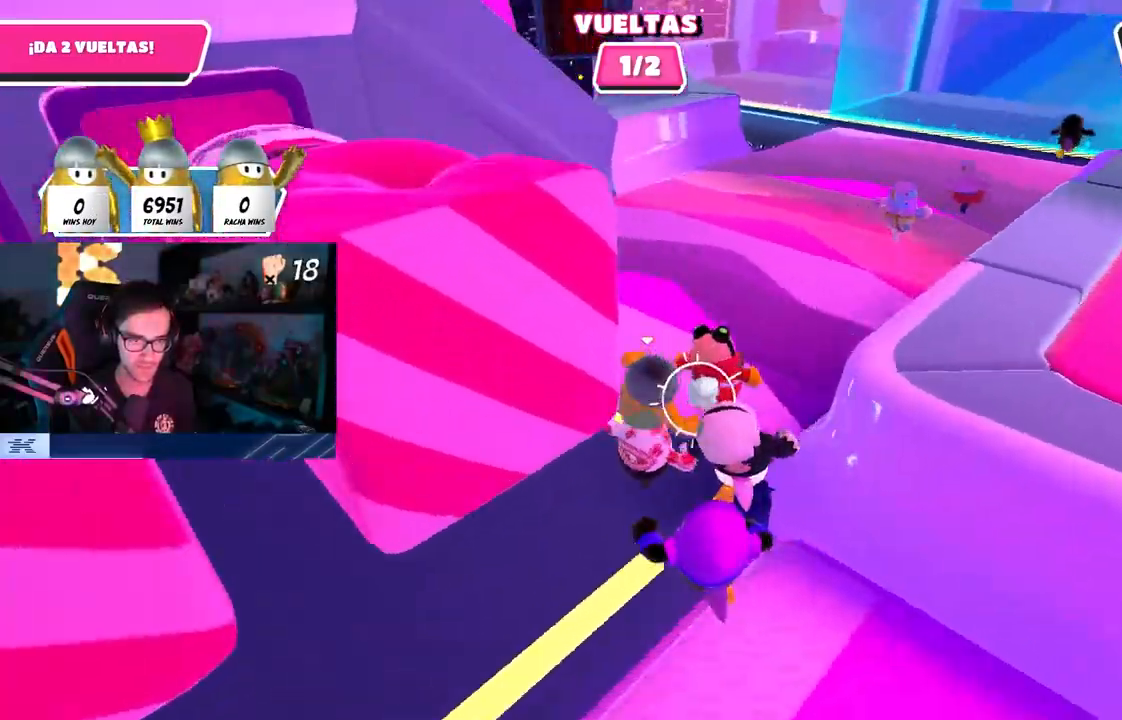
{"dt_ms": 500, "buttons": ["R1"], "left_stick": "up", "right_stick": "center", "events": [[117, "right_stick", "up-right"], [217, "left_stick", "up"], [400, "right_stick", "center"], [433, "R1", "down"]]}
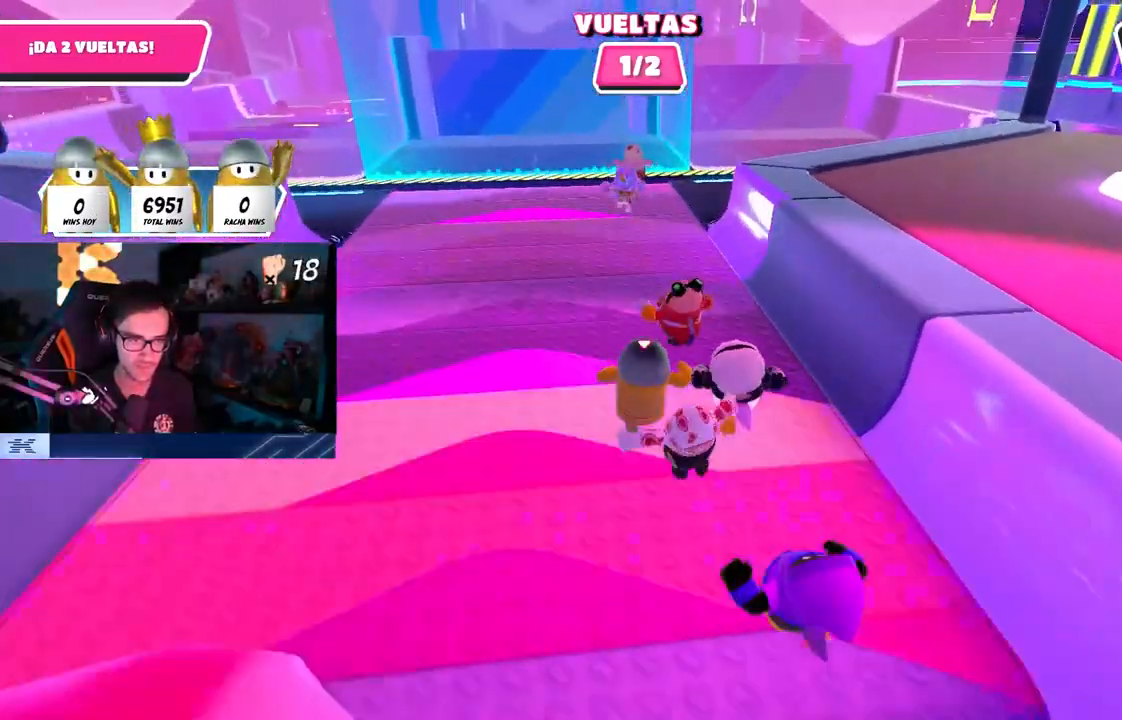
{"dt_ms": 500, "buttons": ["R1"], "left_stick": "up", "right_stick": "center"}
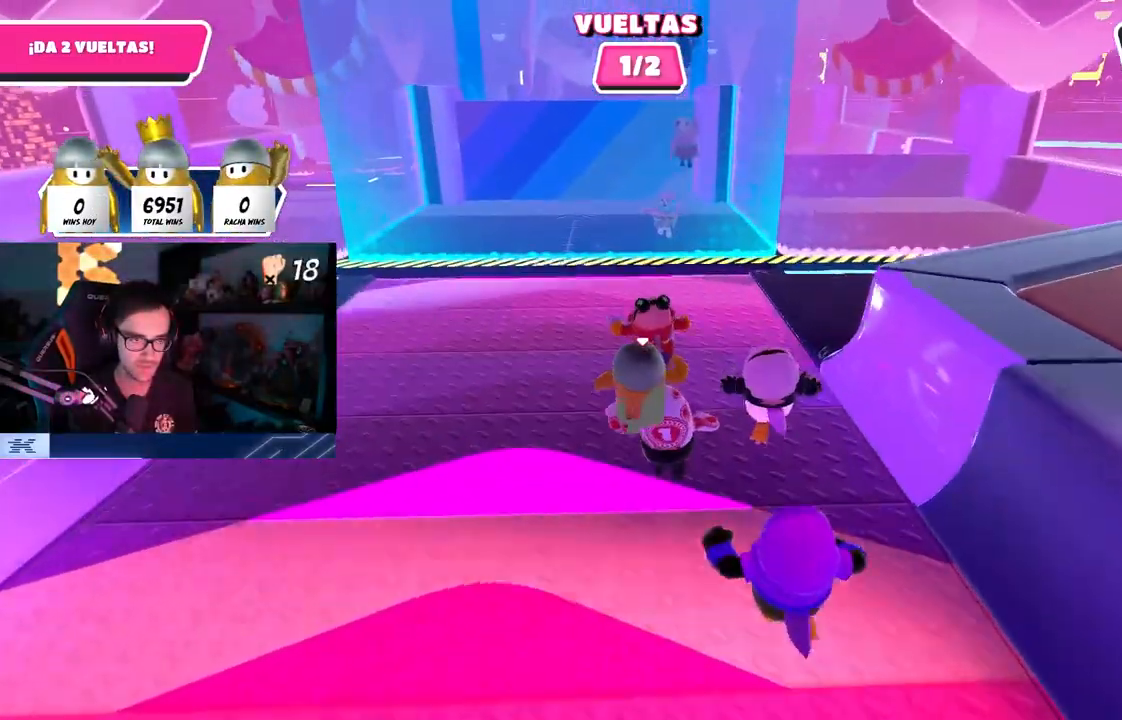
{"dt_ms": 500, "buttons": [], "left_stick": "up-right", "right_stick": "down-right", "events": [[233, "R1", "up"], [350, "left_stick", "up-right"], [400, "right_stick", "right"], [467, "right_stick", "down-right"]]}
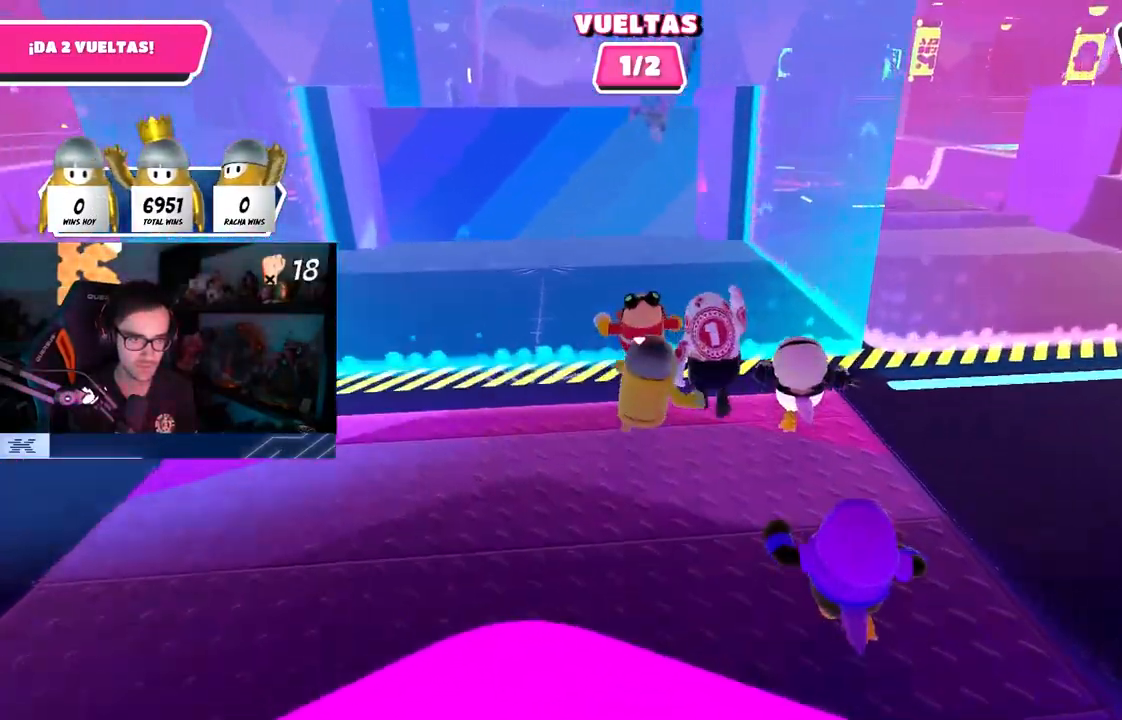
{"dt_ms": 500, "buttons": [], "left_stick": "up", "right_stick": "center", "events": [[67, "left_stick", "up"], [83, "right_stick", "center"]]}
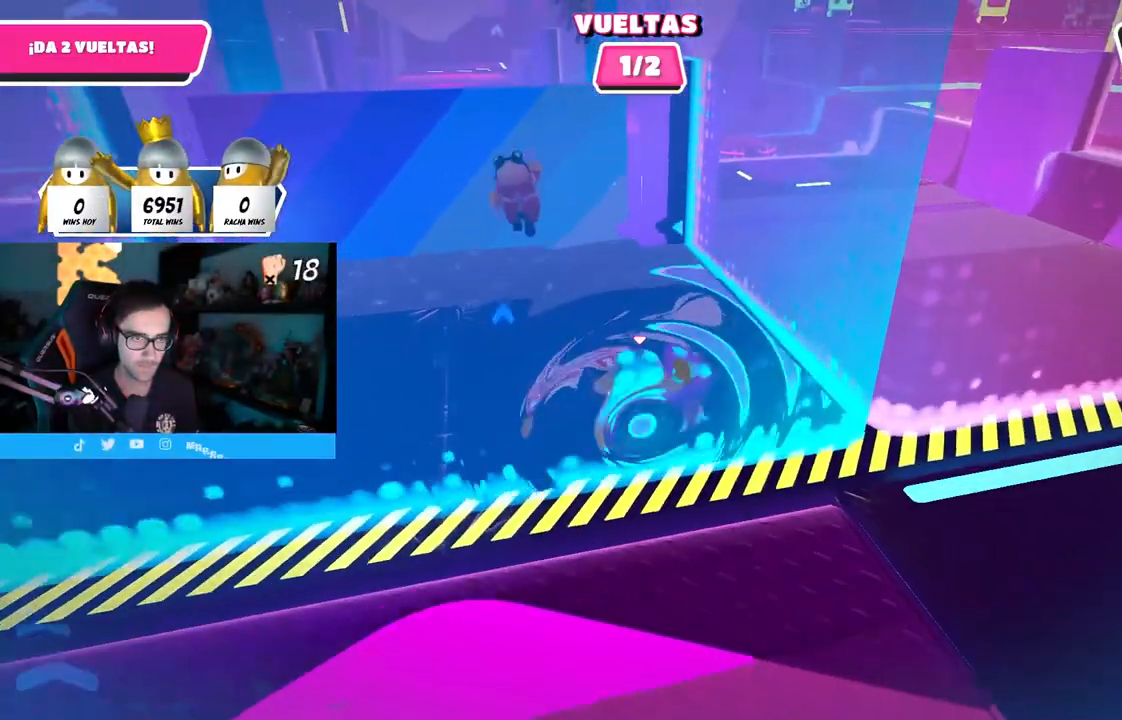
{"dt_ms": 500, "buttons": ["CROSS"], "left_stick": "up", "right_stick": "center", "events": [[283, "CROSS", "down"]]}
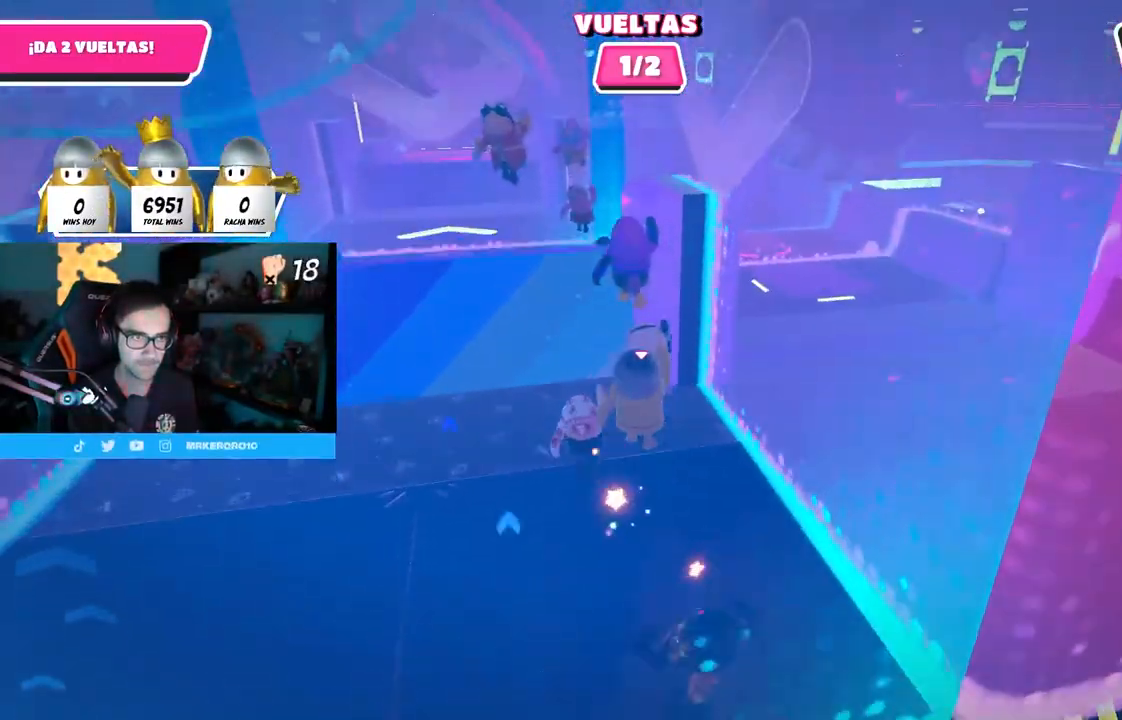
{"dt_ms": 500, "buttons": [], "left_stick": "up", "right_stick": "center", "events": [[150, "CROSS", "up"], [217, "L1", "down"], [283, "L1", "up"]]}
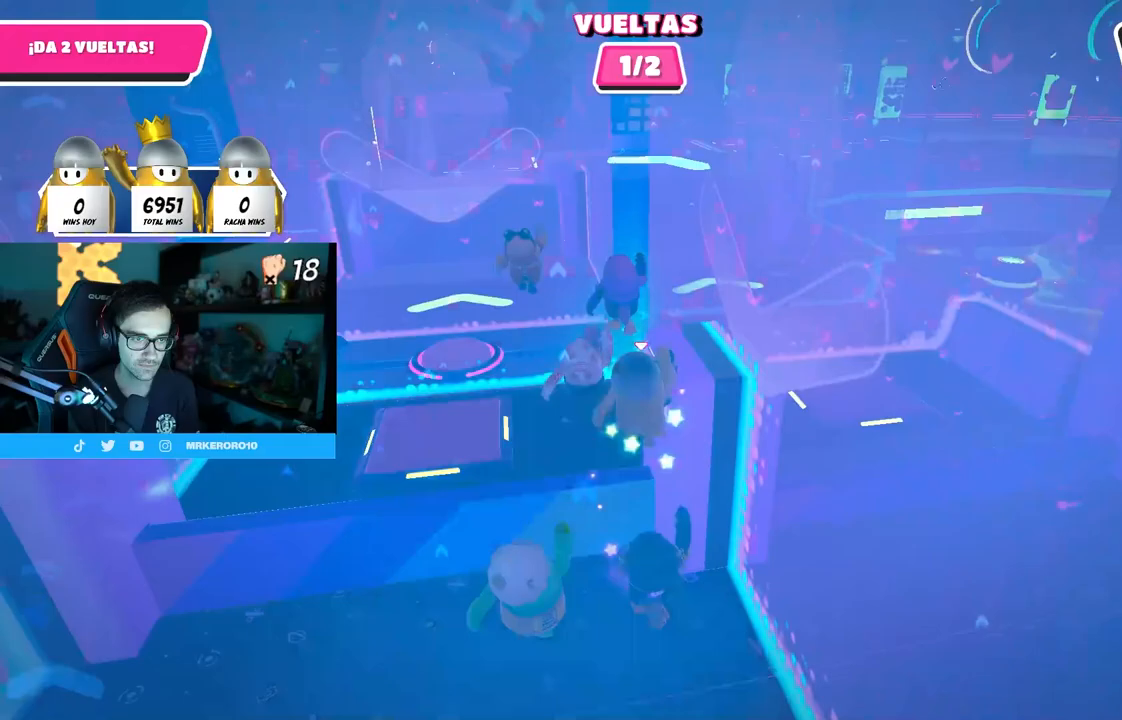
{"dt_ms": 500, "buttons": [], "left_stick": "up", "right_stick": "center", "events": []}
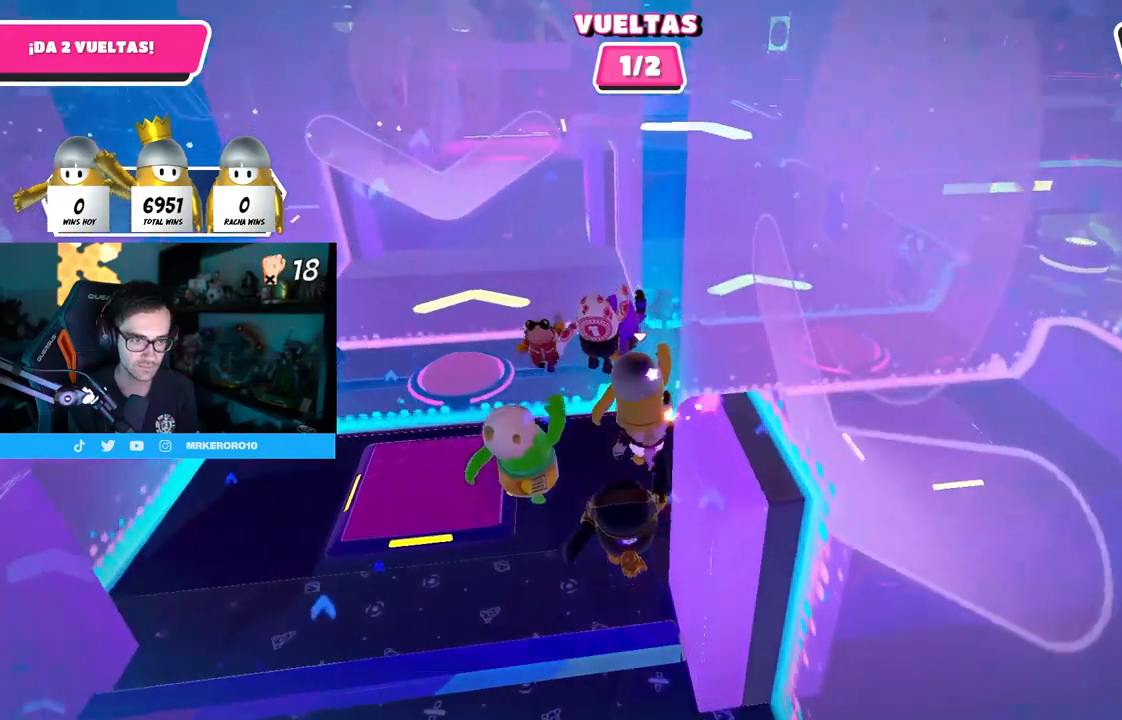
{"dt_ms": 500, "buttons": [], "left_stick": "up", "right_stick": "center", "events": [[133, "R1", "down"], [183, "R1", "up"], [367, "right_stick", "down"], [483, "right_stick", "center"]]}
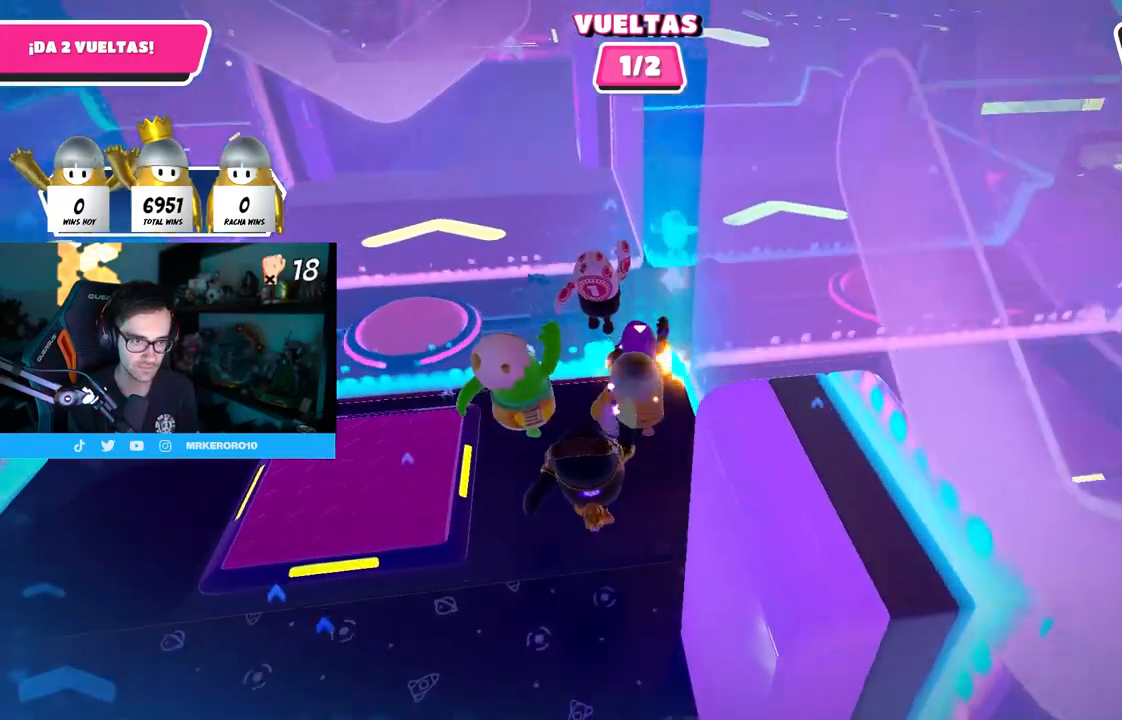
{"dt_ms": 500, "buttons": [], "left_stick": "up", "right_stick": "center", "events": []}
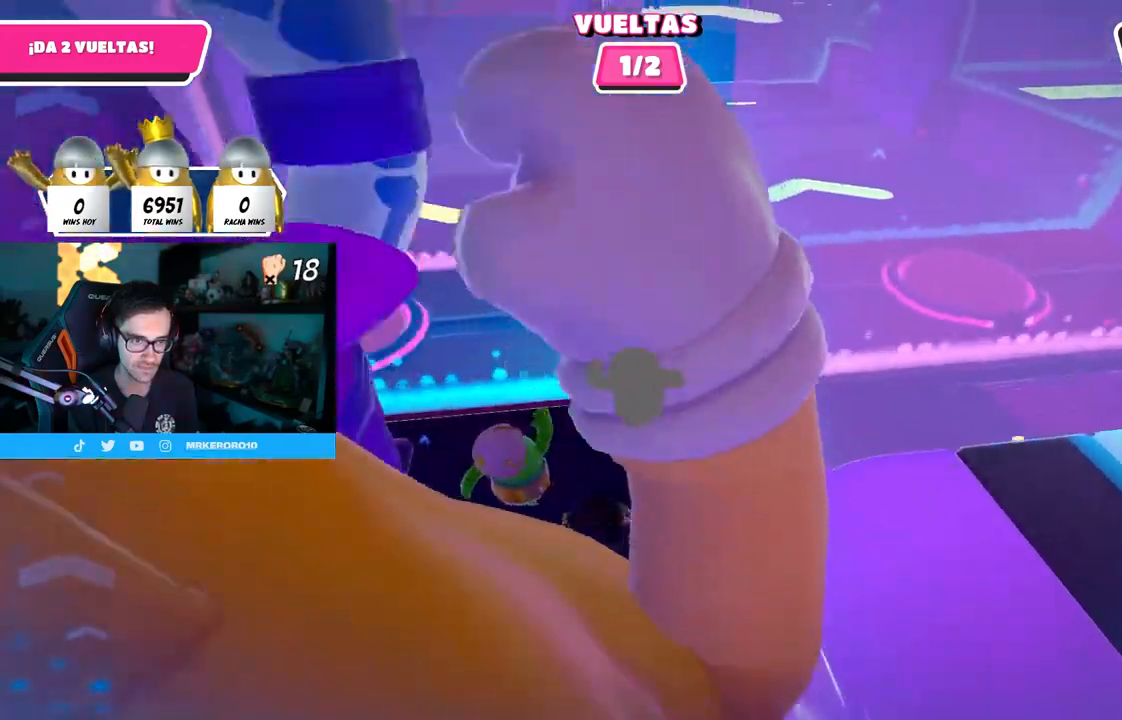
{"dt_ms": 500, "buttons": [], "left_stick": "up", "right_stick": "center", "events": [[17, "right_stick", "up"], [100, "right_stick", "center"]]}
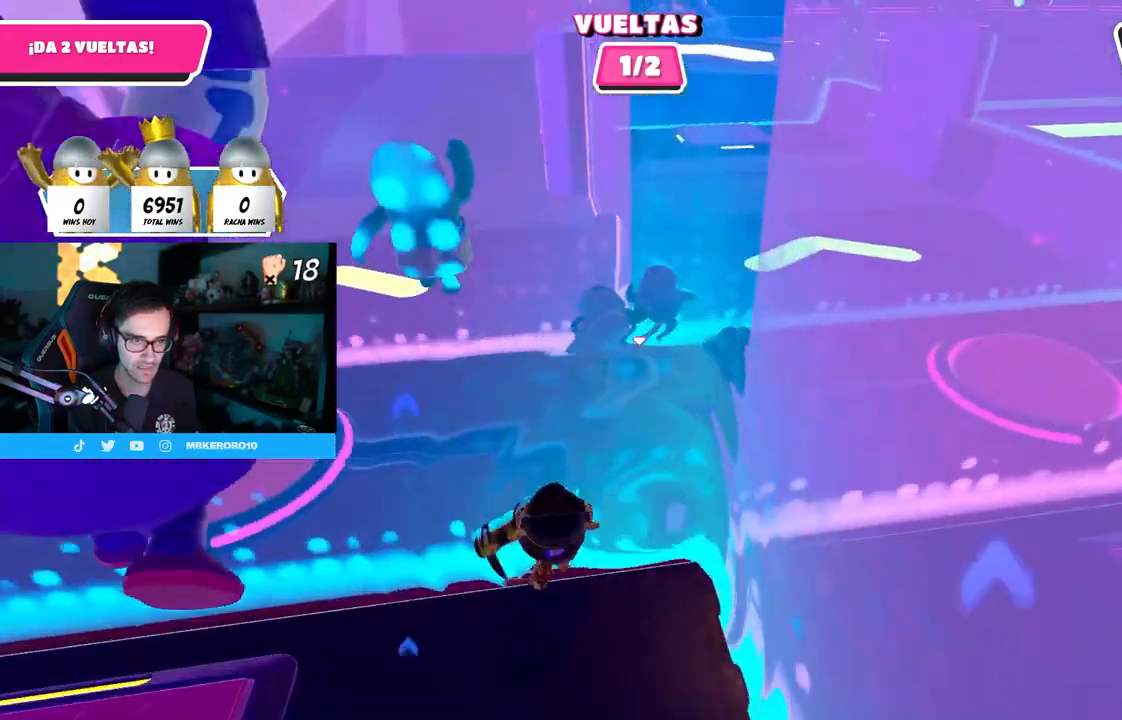
{"dt_ms": 500, "buttons": [], "left_stick": "up", "right_stick": "left", "events": [[483, "right_stick", "left"]]}
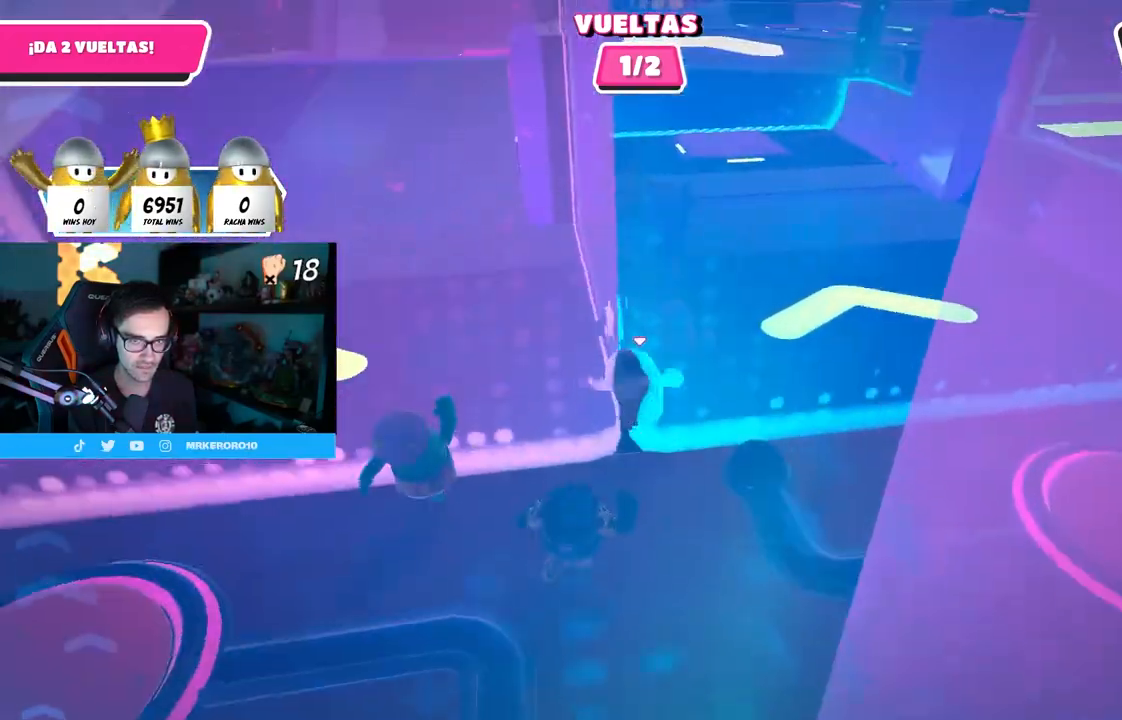
{"dt_ms": 500, "buttons": [], "left_stick": "up", "right_stick": "center", "events": [[50, "right_stick", "center"], [167, "right_stick", "left"], [233, "right_stick", "center"]]}
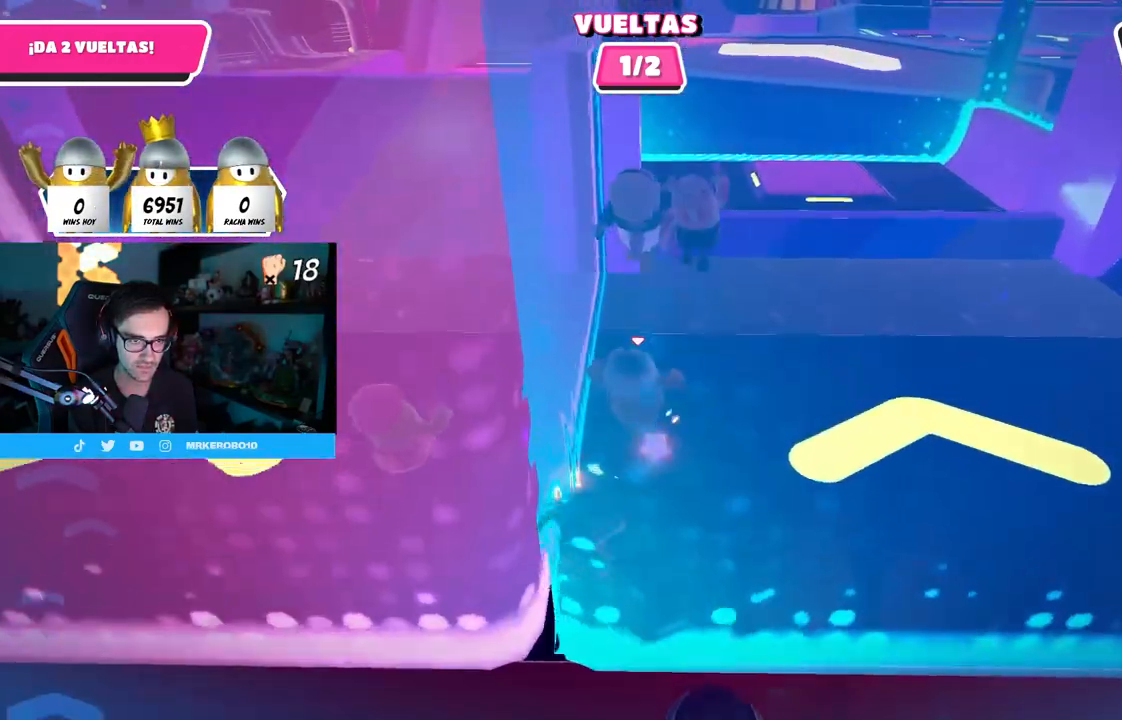
{"dt_ms": 500, "buttons": [], "left_stick": "up", "right_stick": "center", "events": [[83, "CROSS", "down"], [350, "CROSS", "up"]]}
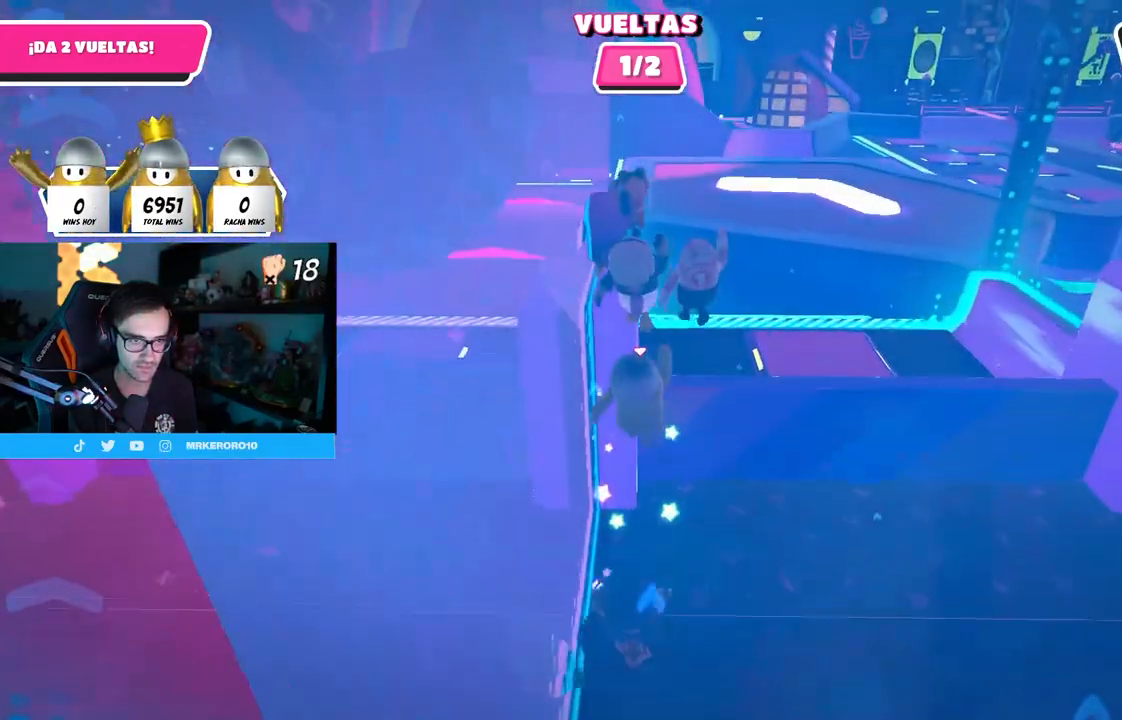
{"dt_ms": 500, "buttons": [], "left_stick": "up", "right_stick": "center", "events": []}
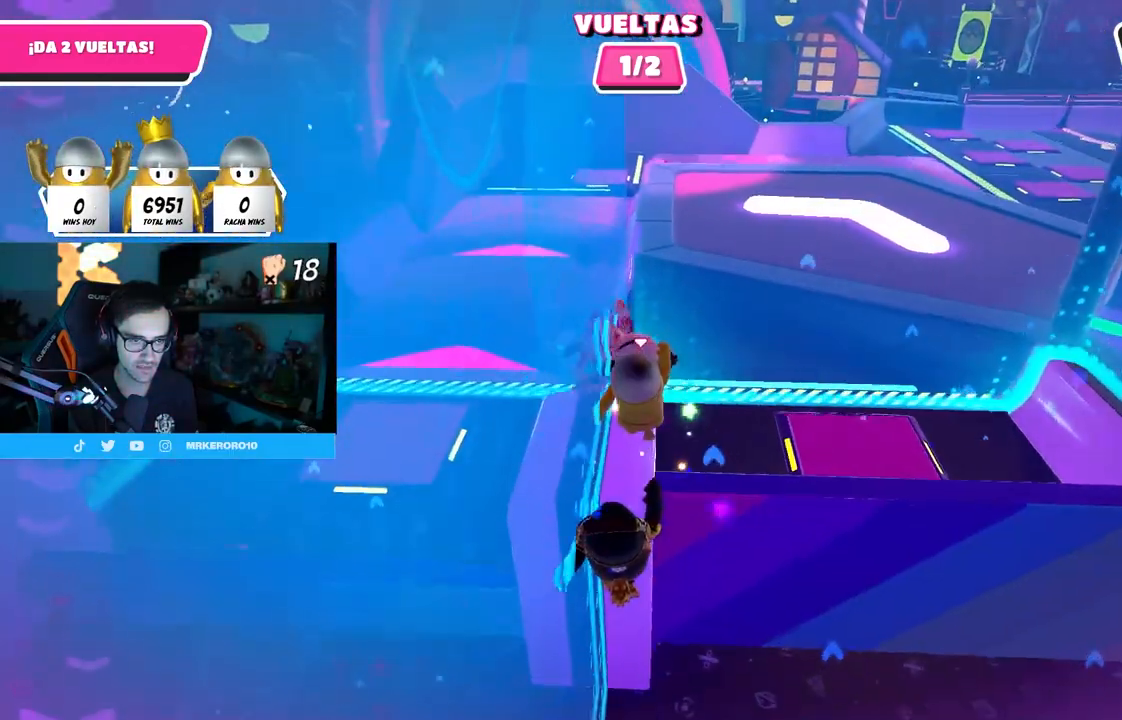
{"dt_ms": 500, "buttons": [], "left_stick": "up", "right_stick": "center", "events": []}